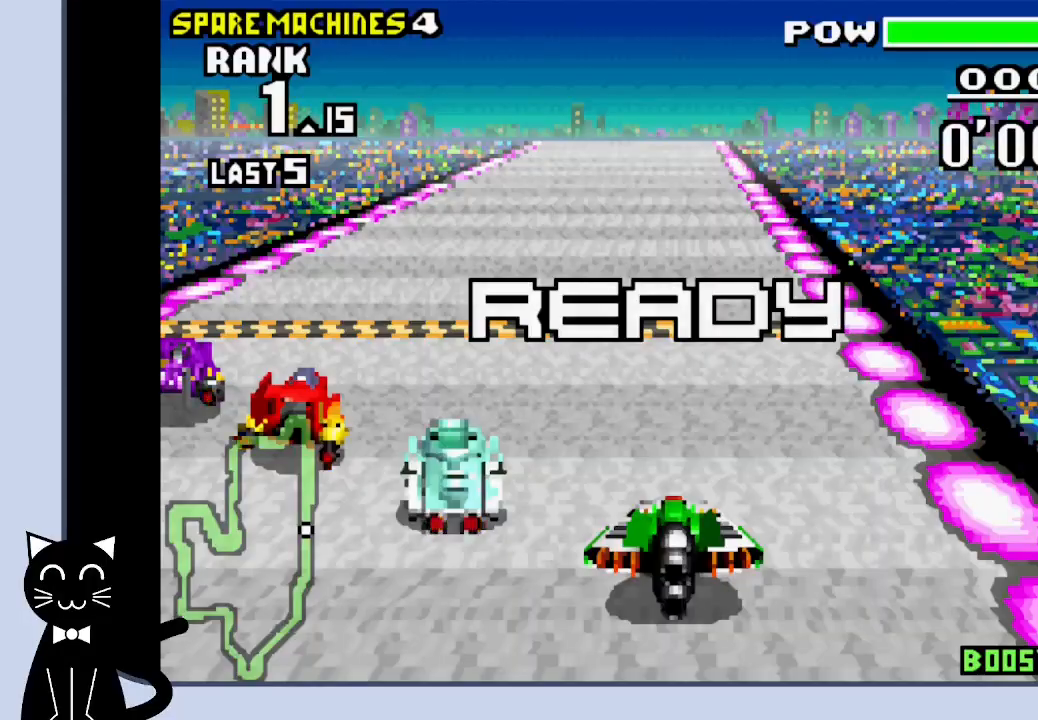
Gameplay with a controller (PlayStation layout); each line is a JSON object with the inputs held at the frame after it. "events" lists button and stick changes between this image and that frame as [ms after this image, input, new state], when the widget could be followed in between. Not read: L1 R1 left_stick right_stick.
{"buttons": ["CROSS"], "events": [[333, "CROSS", "down"]]}
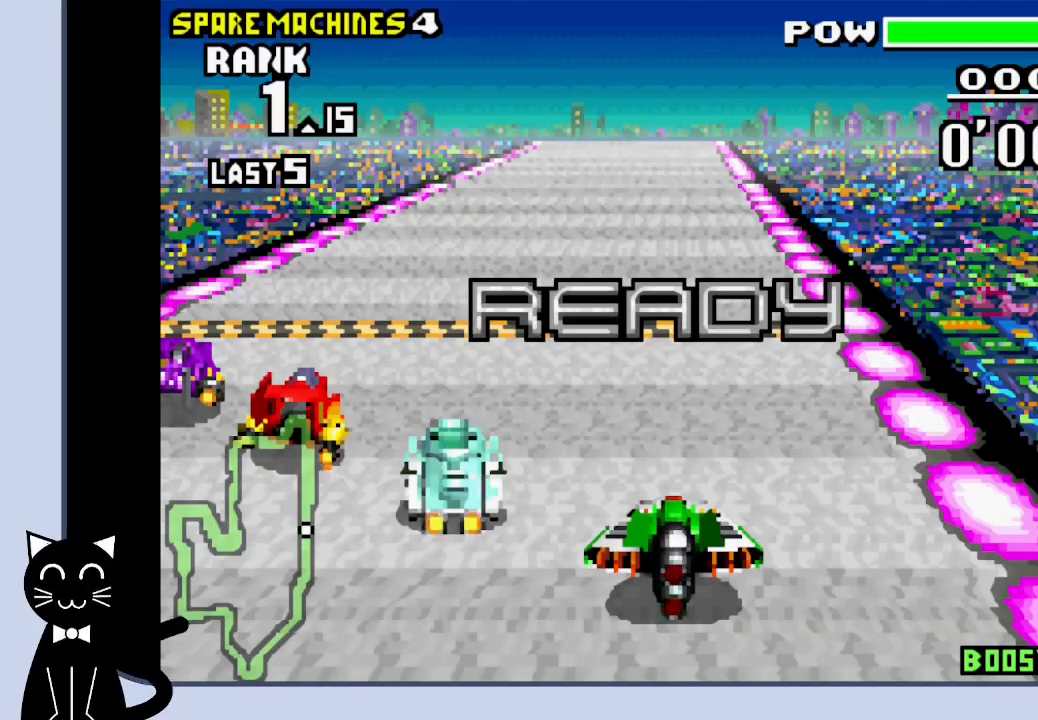
{"buttons": ["CROSS"], "events": []}
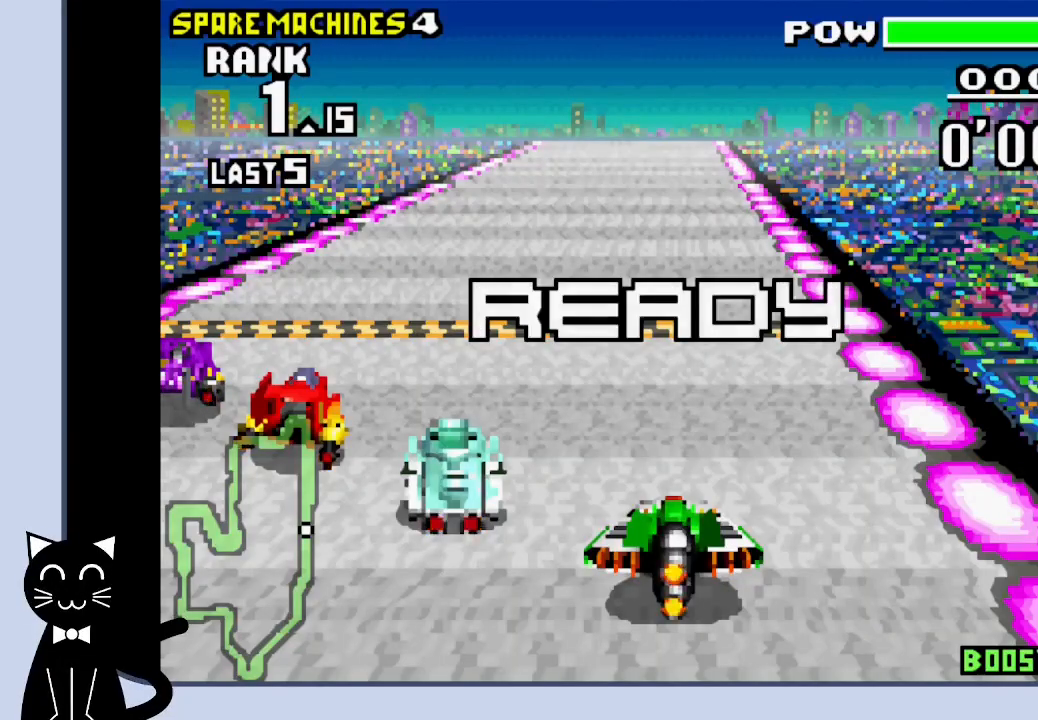
{"buttons": ["CROSS"], "events": []}
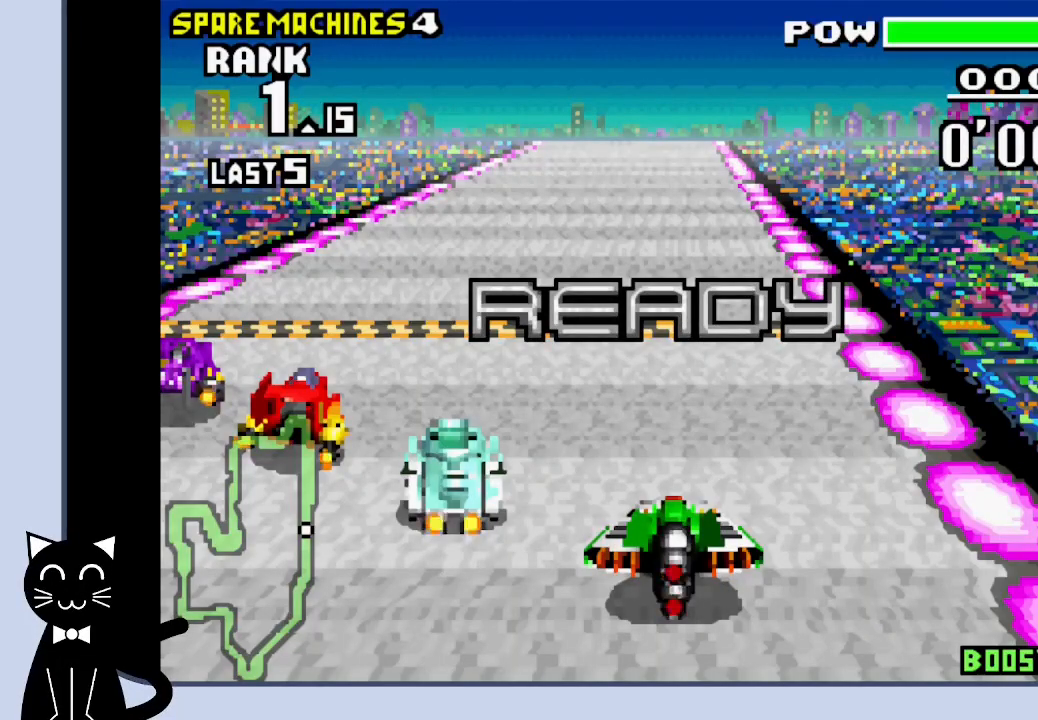
{"buttons": ["CROSS"], "events": []}
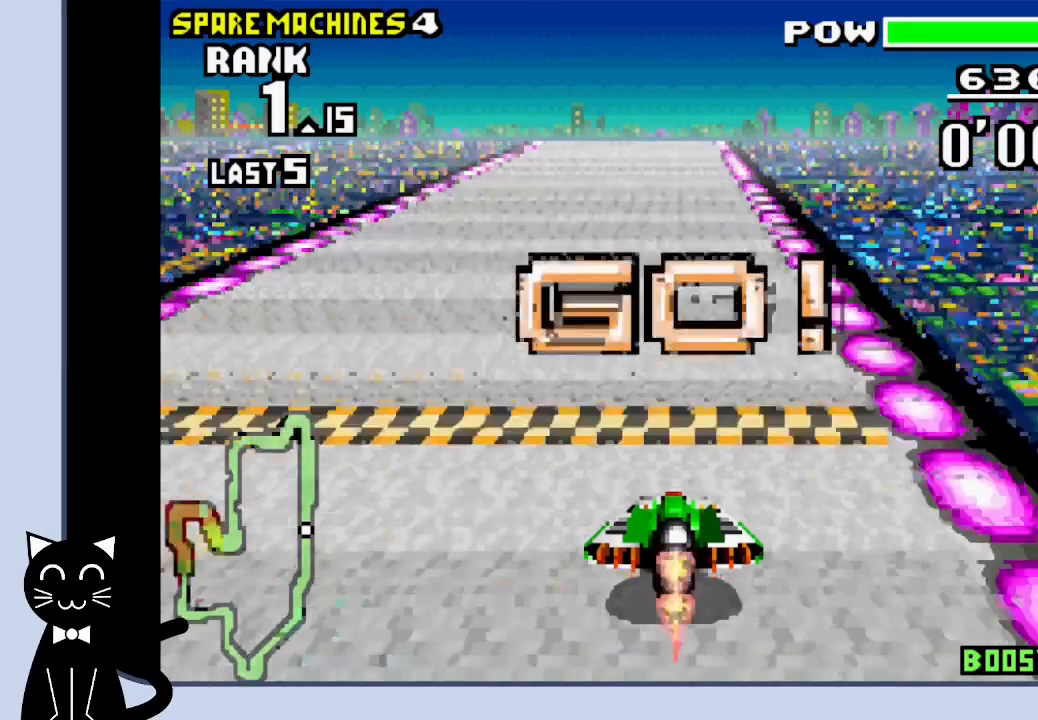
{"buttons": ["CROSS"], "events": [[250, "DPAD_LEFT", "down"], [450, "DPAD_LEFT", "up"]]}
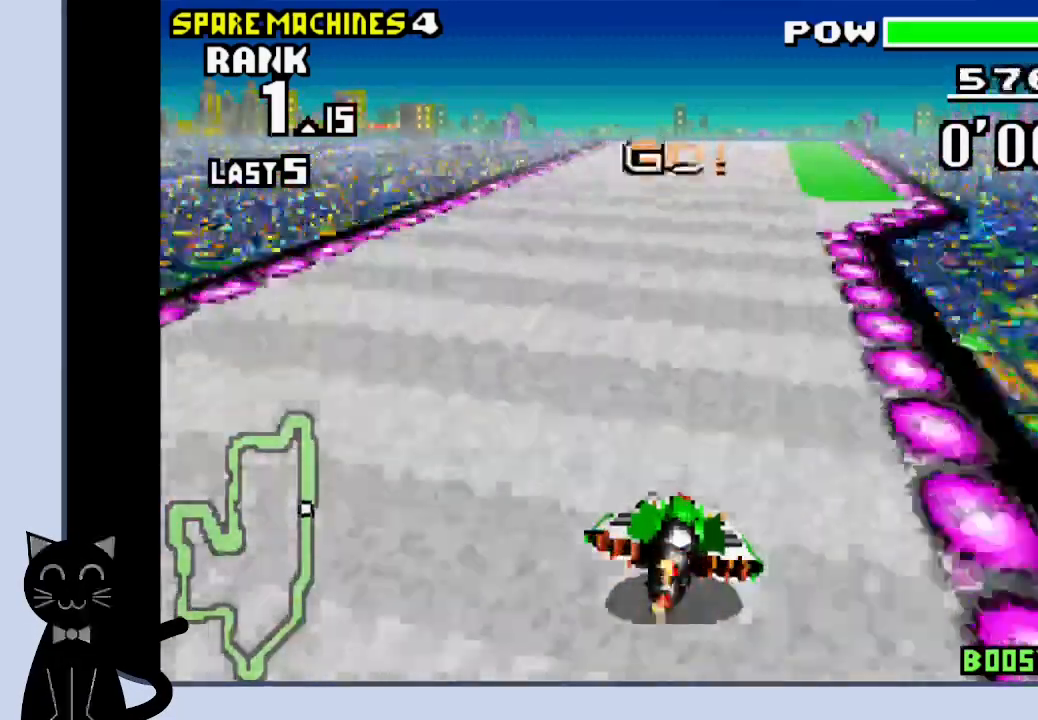
{"buttons": ["CROSS", "DPAD_RIGHT"], "events": [[383, "DPAD_RIGHT", "down"]]}
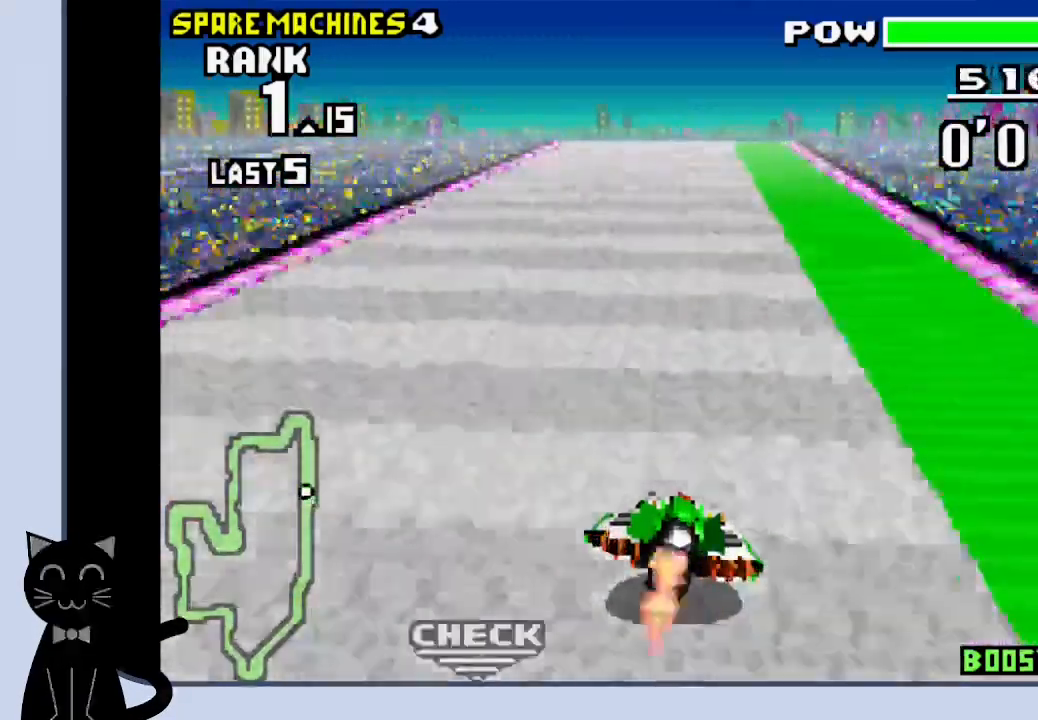
{"buttons": ["CROSS", "DPAD_LEFT"], "events": [[67, "DPAD_RIGHT", "up"], [283, "DPAD_LEFT", "down"]]}
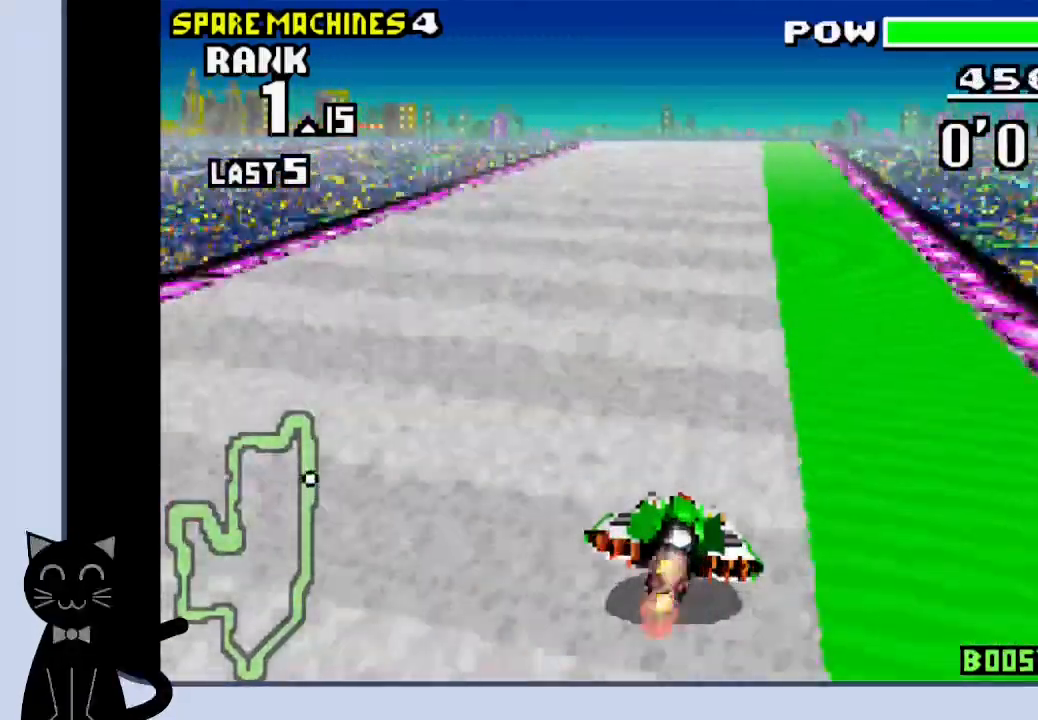
{"buttons": ["CROSS", "DPAD_LEFT"], "events": []}
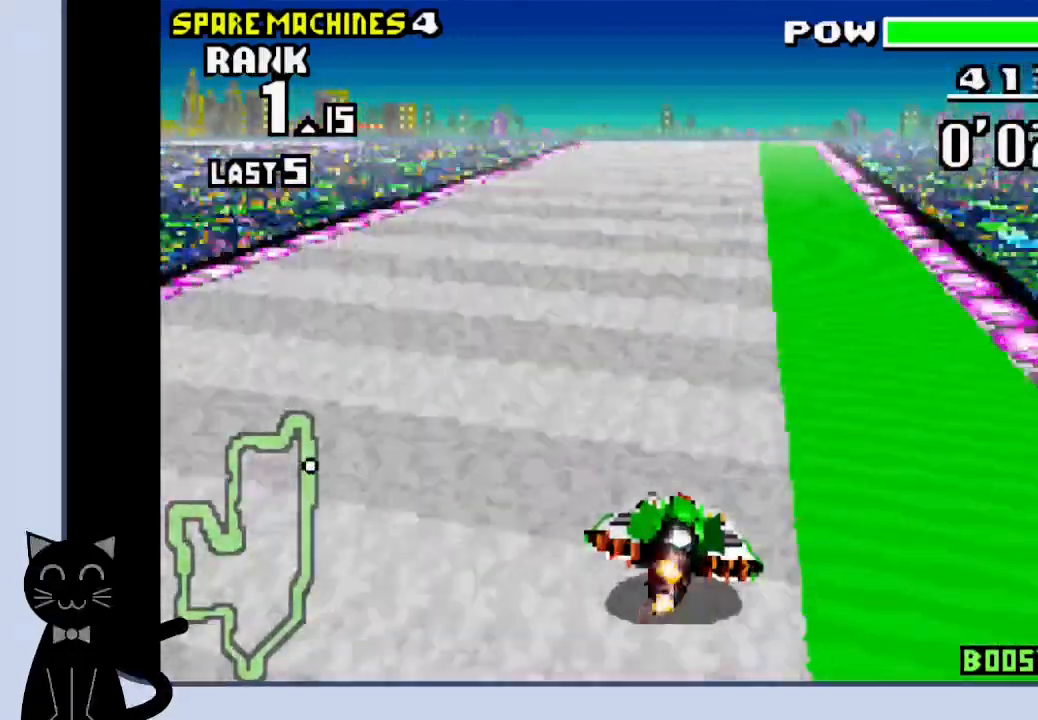
{"buttons": ["CROSS", "DPAD_LEFT"], "events": []}
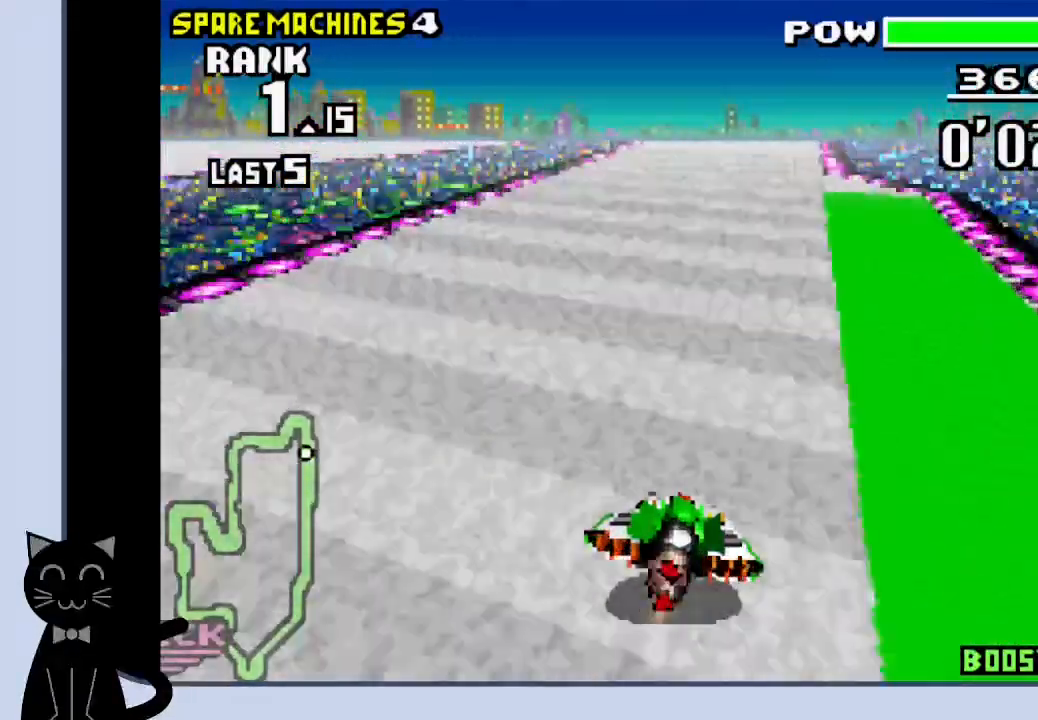
{"buttons": ["CROSS"], "events": [[33, "DPAD_LEFT", "up"]]}
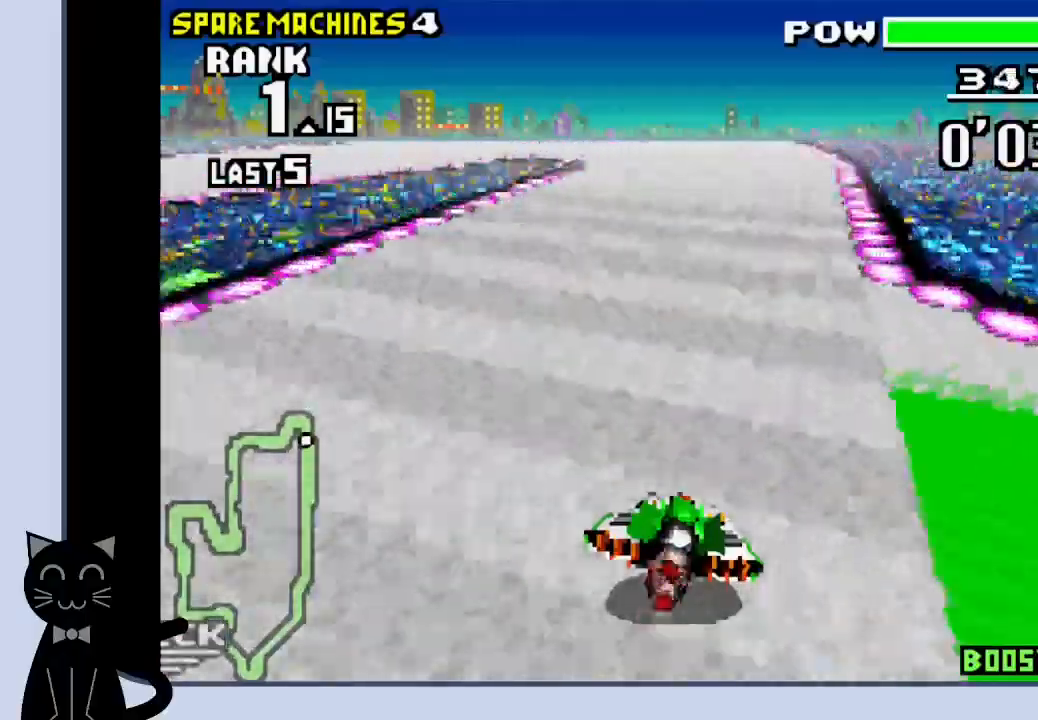
{"buttons": ["CROSS", "DPAD_LEFT"], "events": [[67, "DPAD_LEFT", "down"]]}
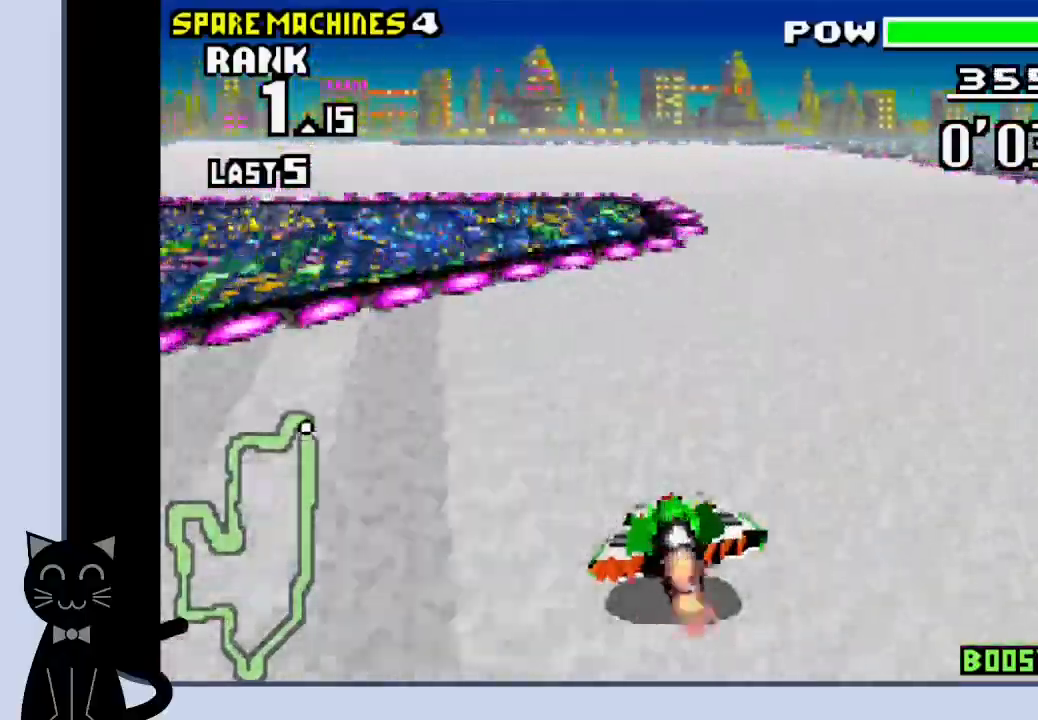
{"buttons": ["DPAD_LEFT"], "events": [[267, "CROSS", "up"], [367, "CROSS", "down"], [467, "CROSS", "up"]]}
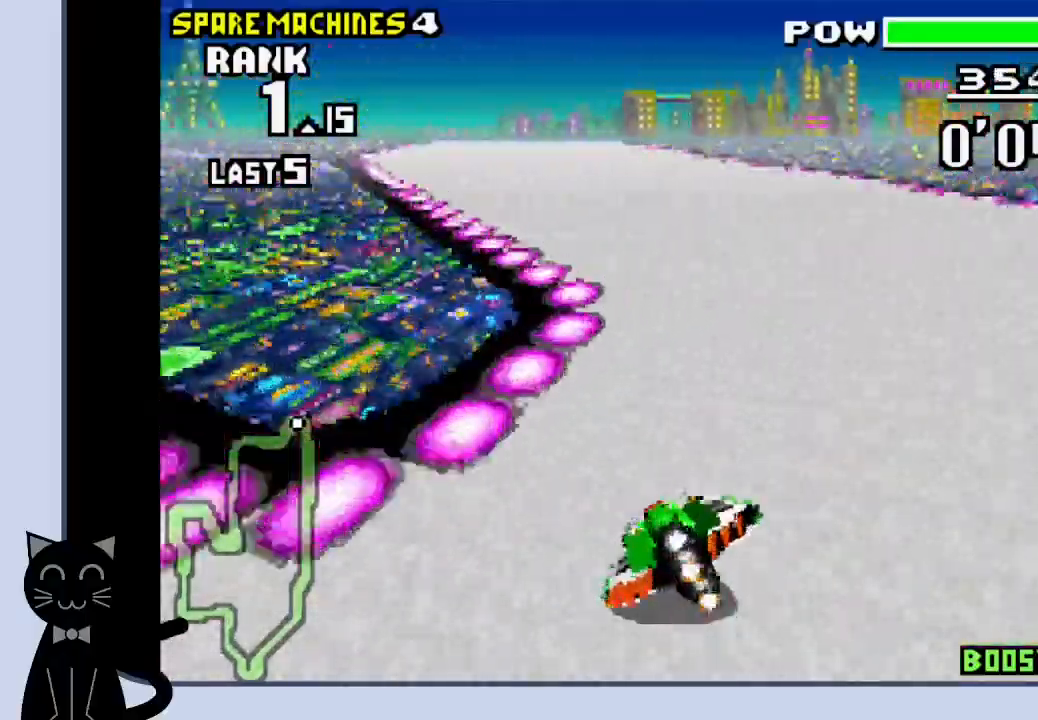
{"buttons": ["CROSS", "DPAD_LEFT"], "events": [[83, "CROSS", "down"], [383, "CROSS", "up"], [500, "CROSS", "down"]]}